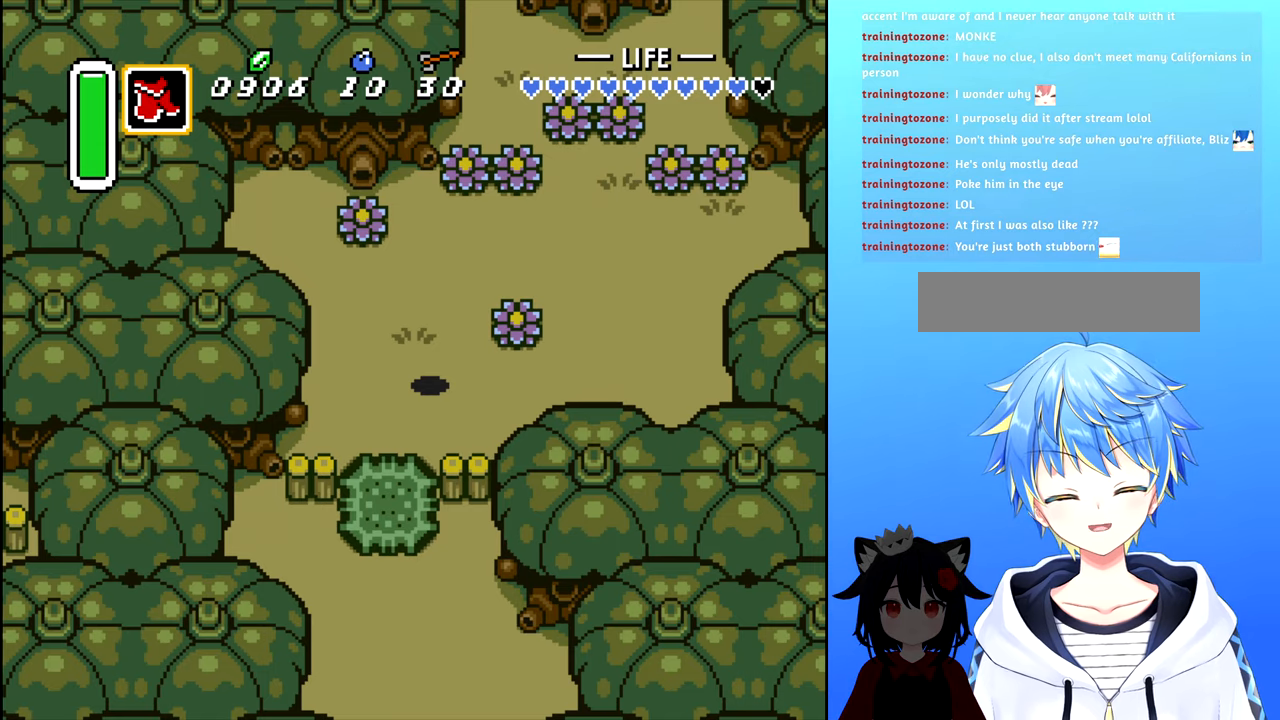
Gameplay with a controller (Nintendo layout); each line is a JSON object with the inputs held at the frame after it. "events" lists button and stick changes between this image and that frame as [ms after this image, input, new state], when the widget could be followed in between. Not read: L3 R3.
{"buttons": [], "events": [[50, "Y", "down"], [183, "Y", "up"]]}
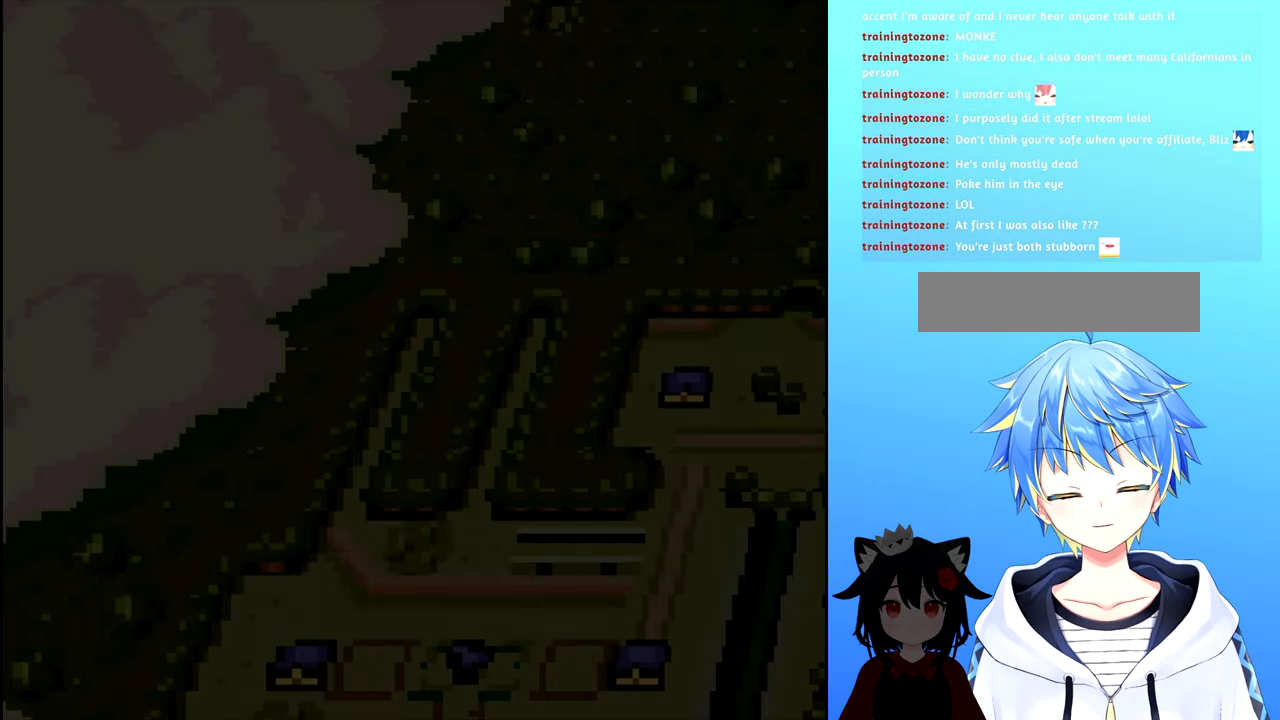
{"buttons": [], "events": []}
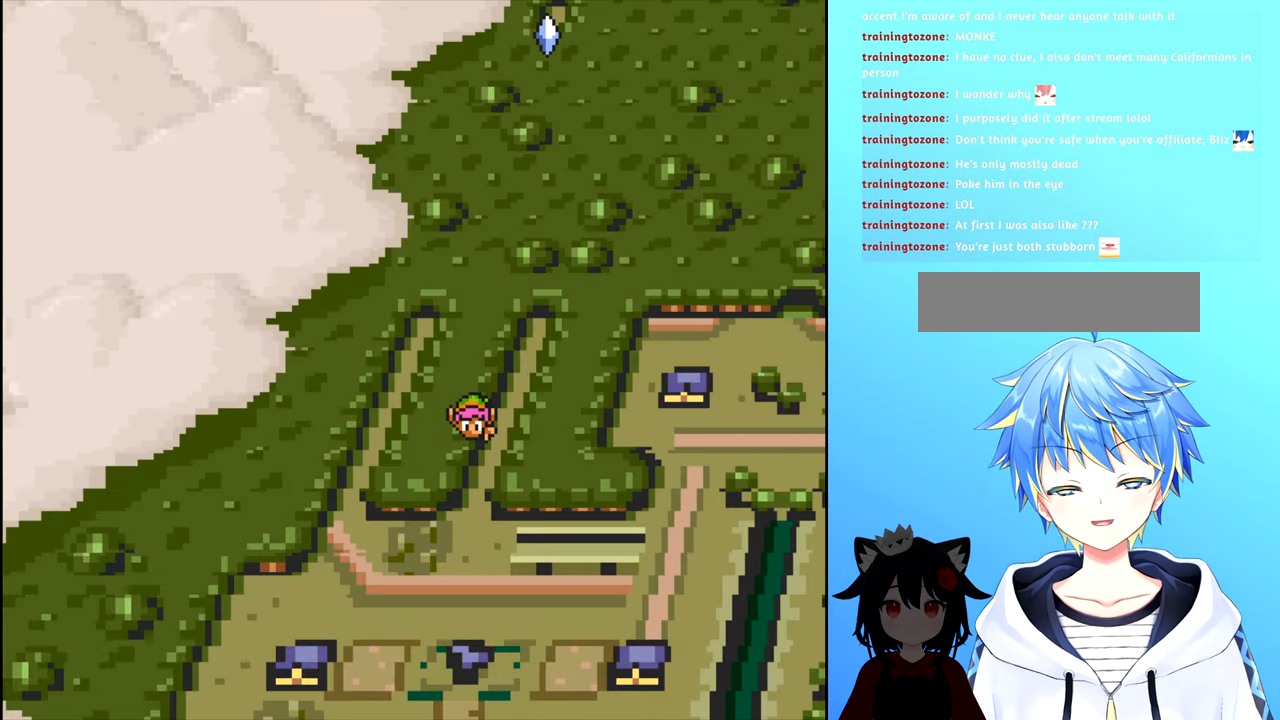
{"buttons": ["DPAD_RIGHT"], "events": [[150, "DPAD_RIGHT", "down"]]}
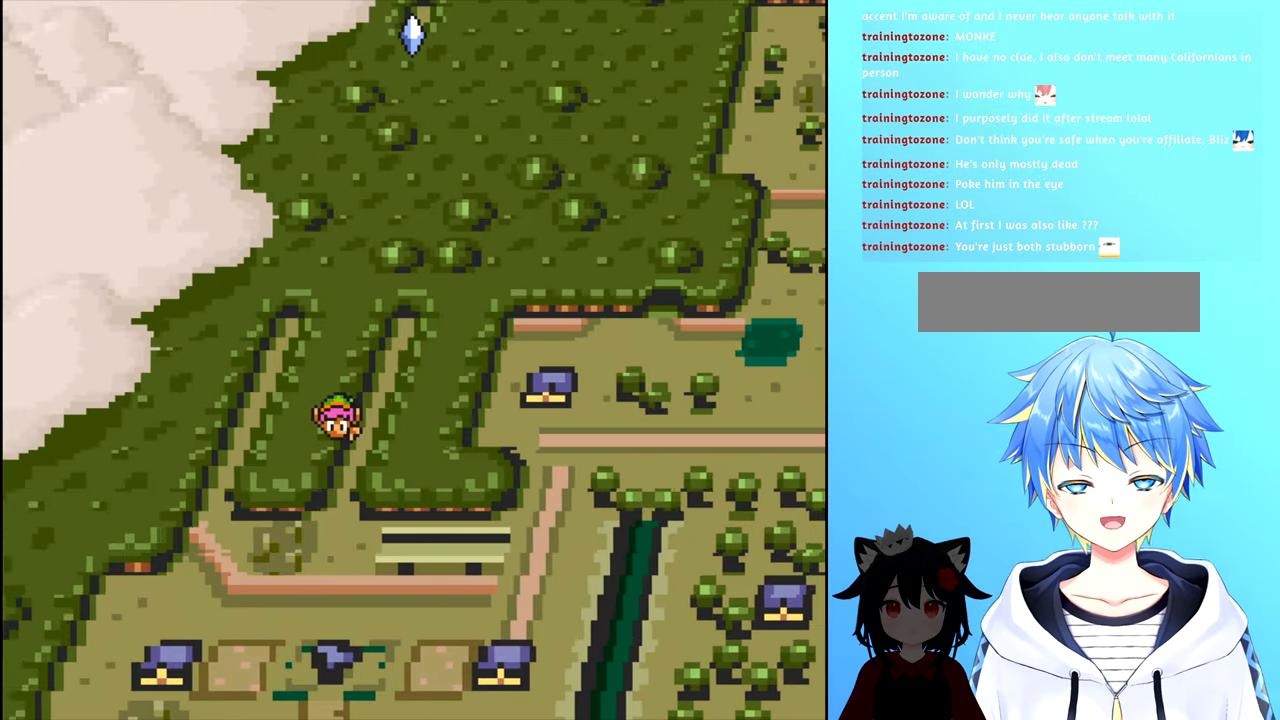
{"buttons": ["DPAD_RIGHT"], "events": []}
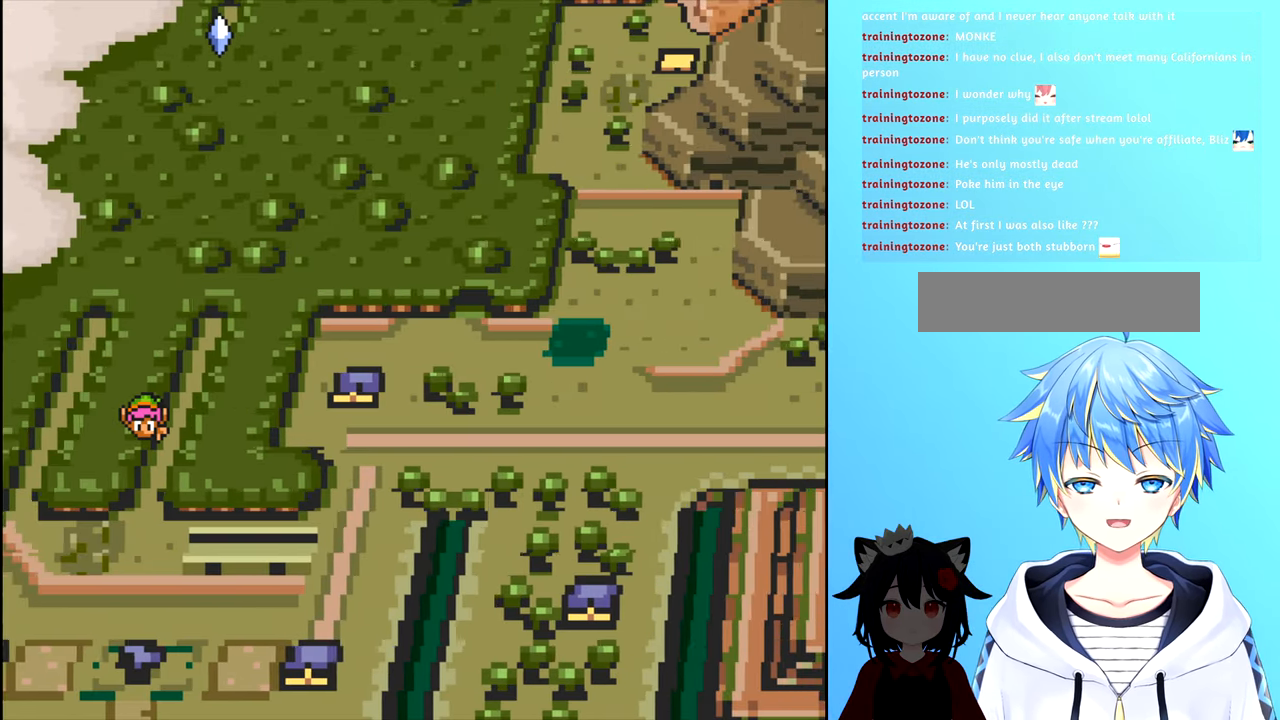
{"buttons": ["DPAD_UP"], "events": [[217, "DPAD_UP", "down"], [233, "DPAD_RIGHT", "up"]]}
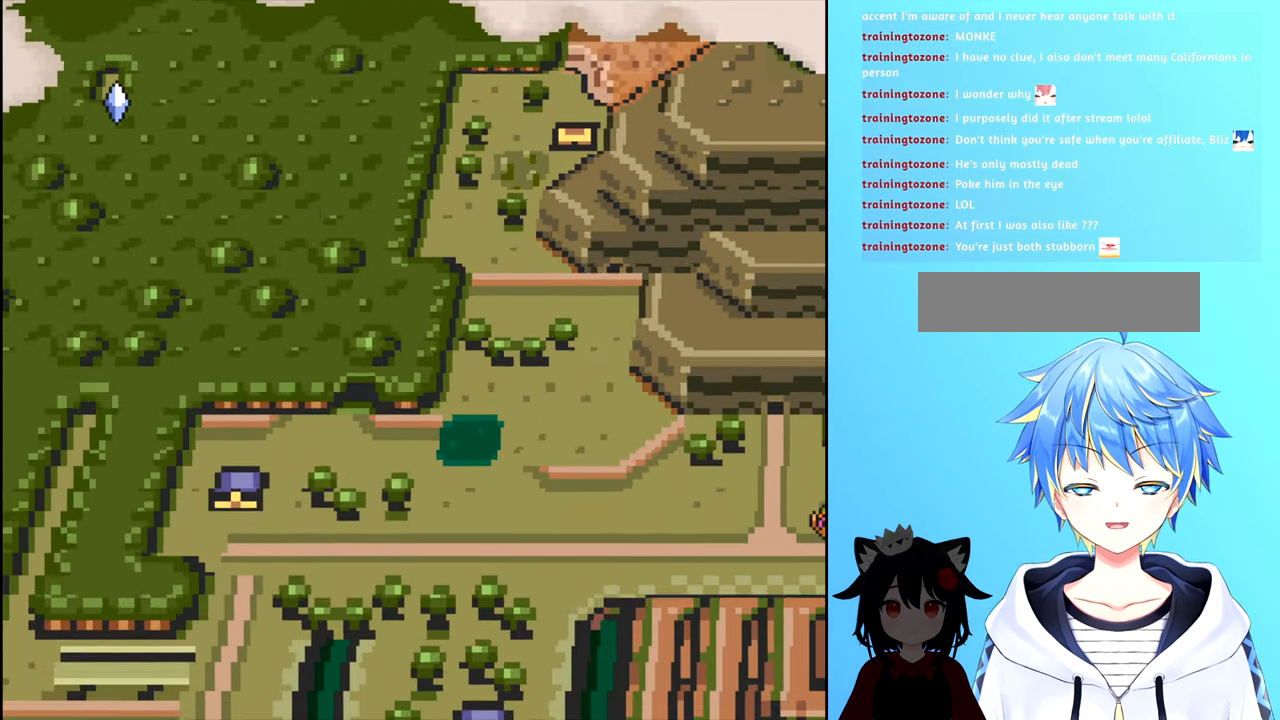
{"buttons": [], "events": [[217, "DPAD_RIGHT", "down"], [233, "DPAD_UP", "up"], [383, "DPAD_RIGHT", "up"]]}
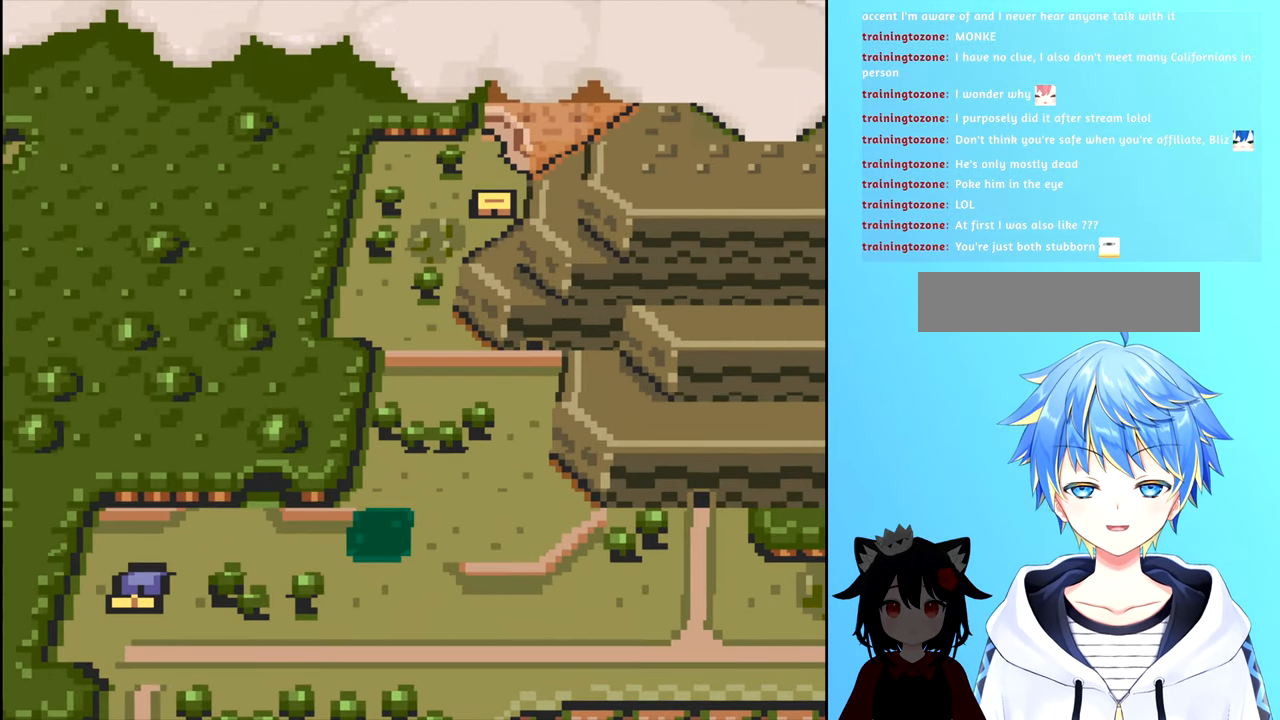
{"buttons": ["DPAD_LEFT"], "events": [[250, "DPAD_LEFT", "down"]]}
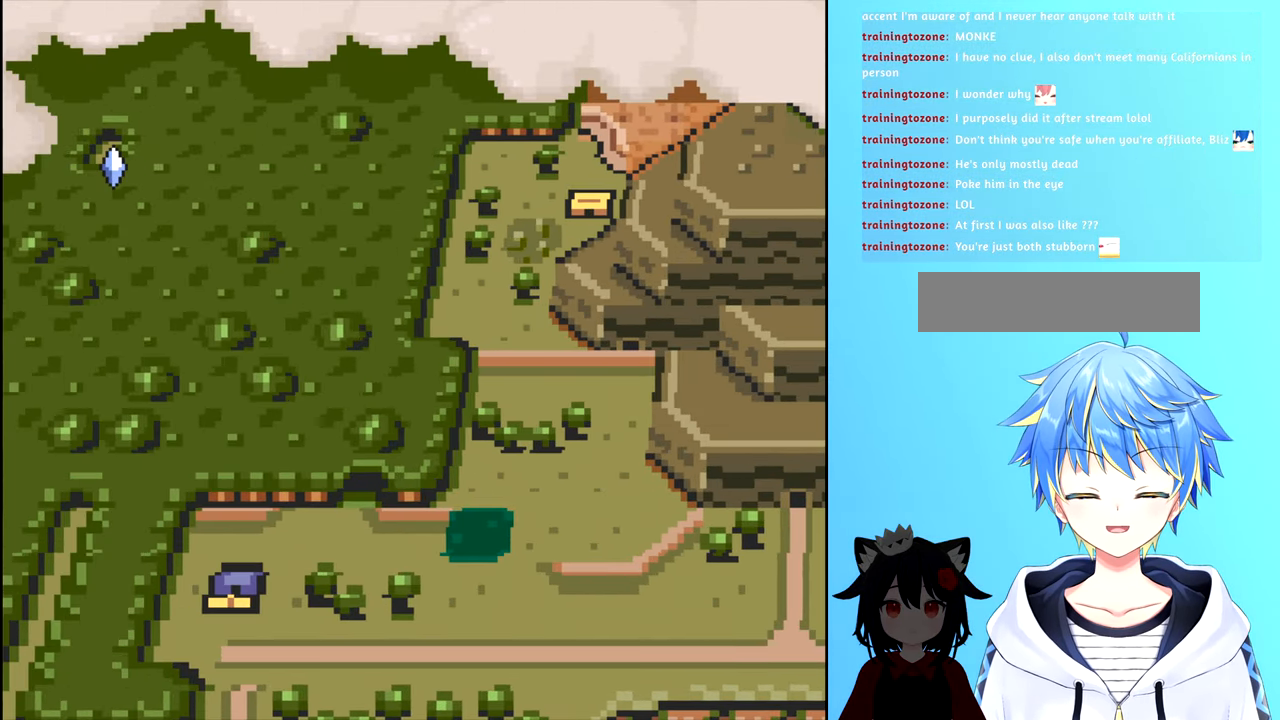
{"buttons": [], "events": [[200, "DPAD_LEFT", "up"]]}
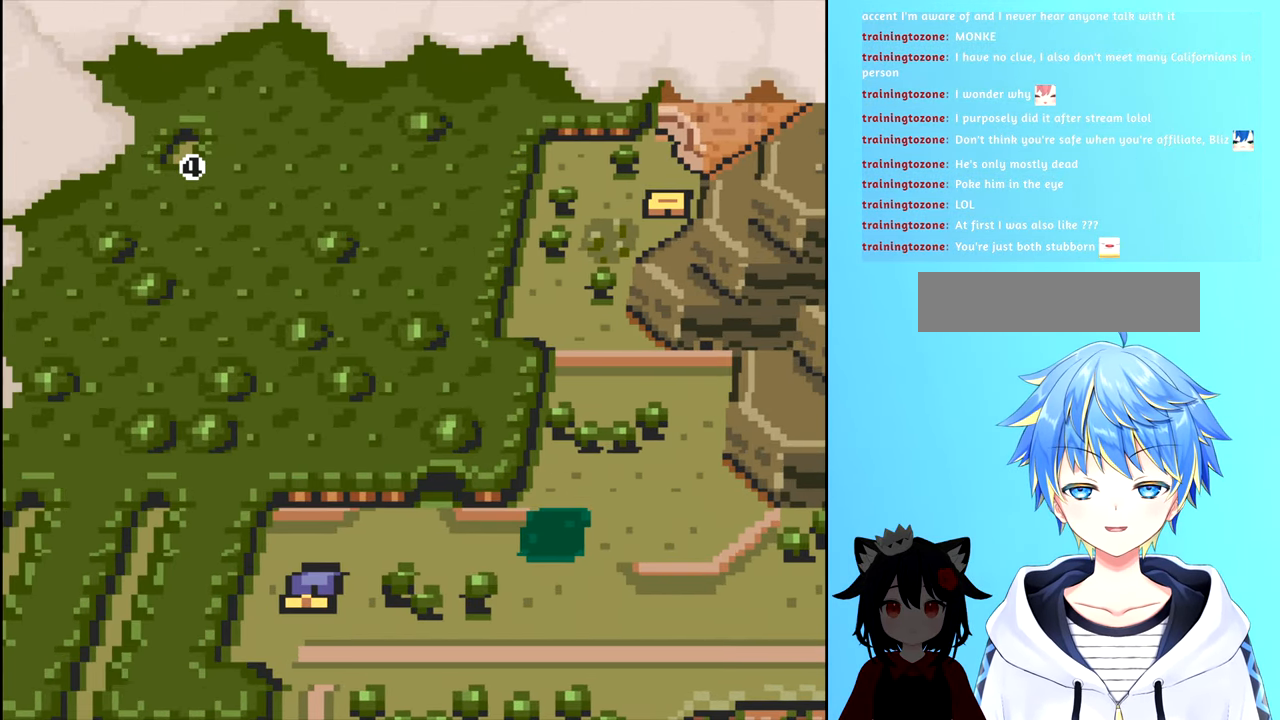
{"buttons": [], "events": []}
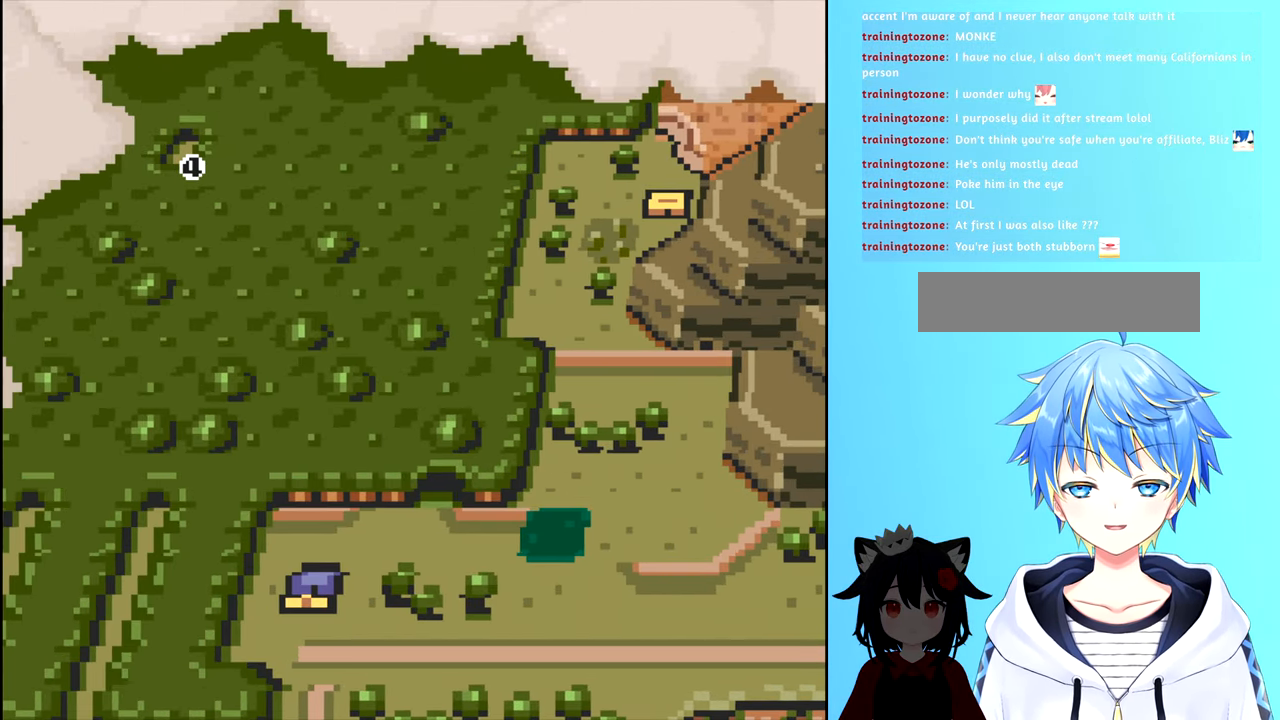
{"buttons": [], "events": []}
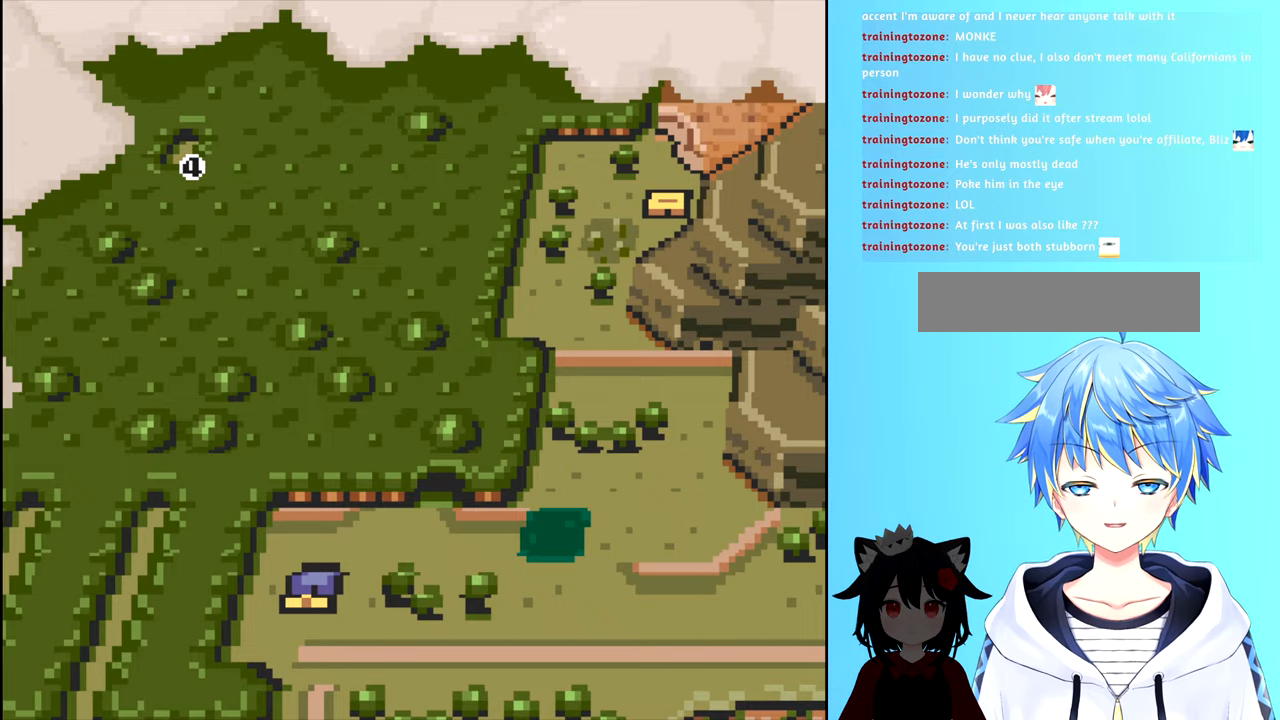
{"buttons": [], "events": []}
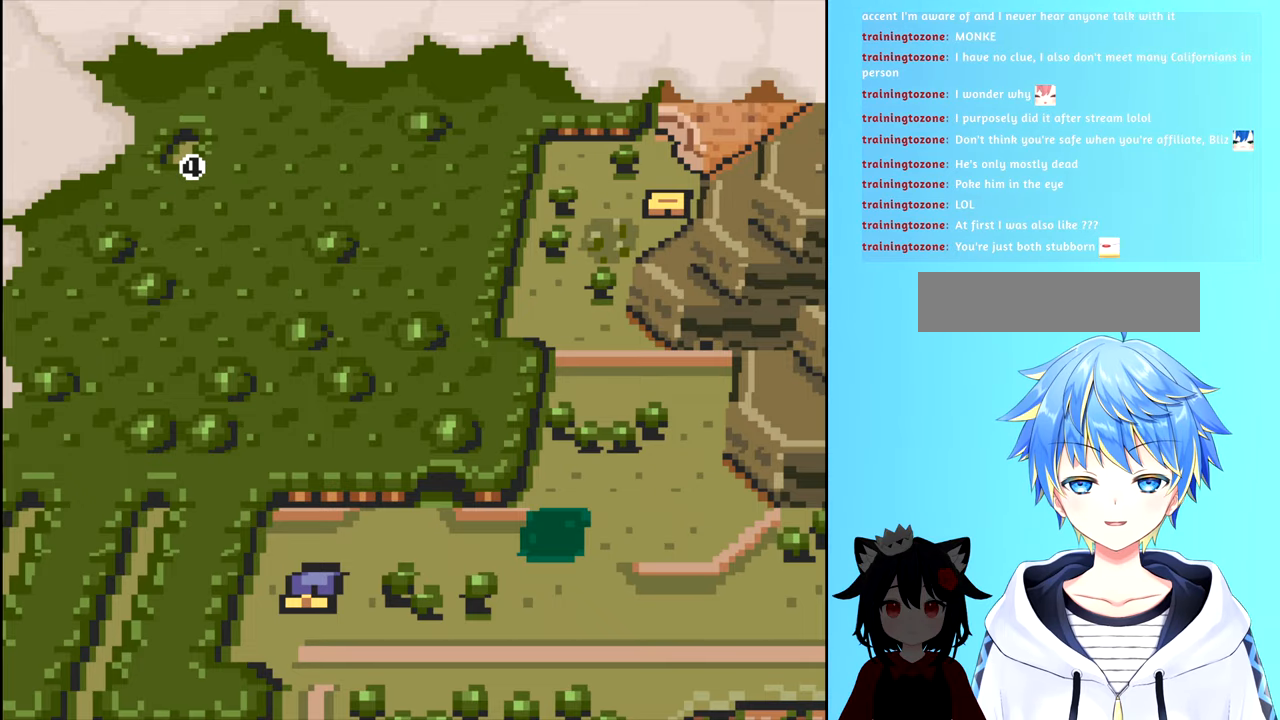
{"buttons": ["DPAD_LEFT"], "events": [[17, "DPAD_DOWN", "down"], [200, "DPAD_DOWN", "up"], [250, "DPAD_UP", "down"], [500, "DPAD_LEFT", "down"], [500, "DPAD_UP", "up"]]}
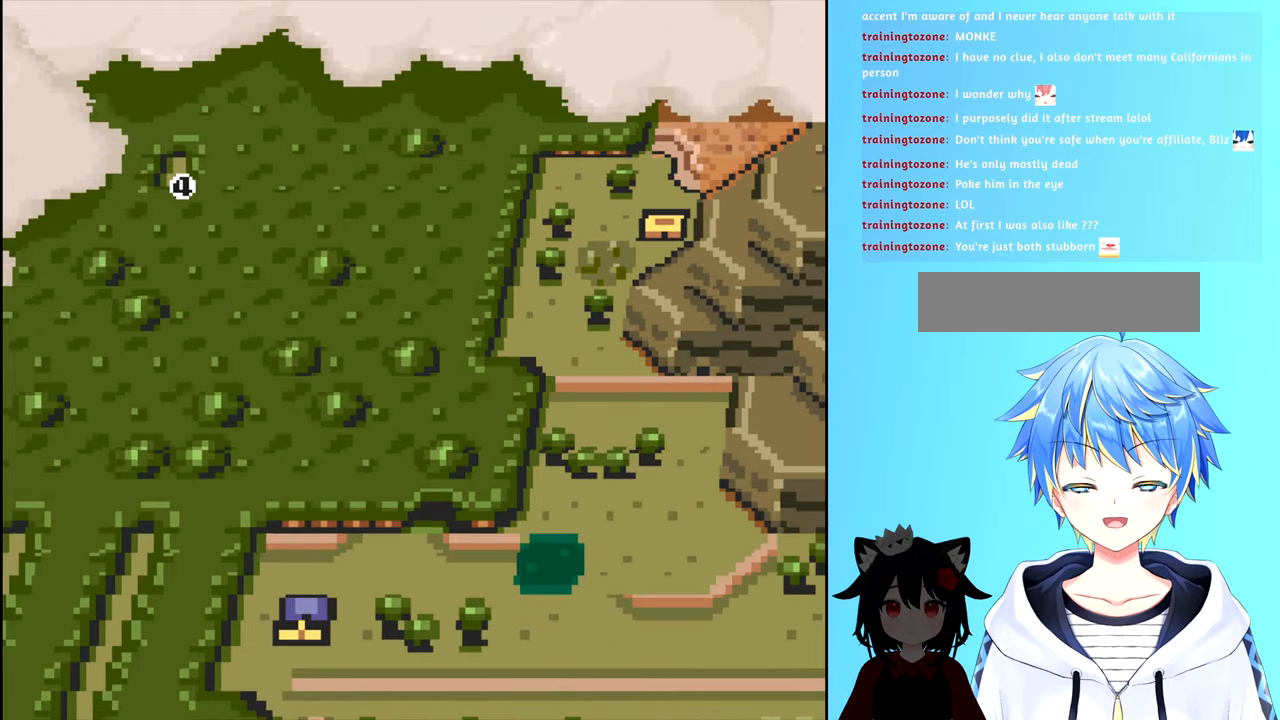
{"buttons": ["DPAD_RIGHT"], "events": [[267, "DPAD_LEFT", "up"], [267, "DPAD_UP", "down"], [350, "DPAD_RIGHT", "down"], [350, "DPAD_UP", "up"]]}
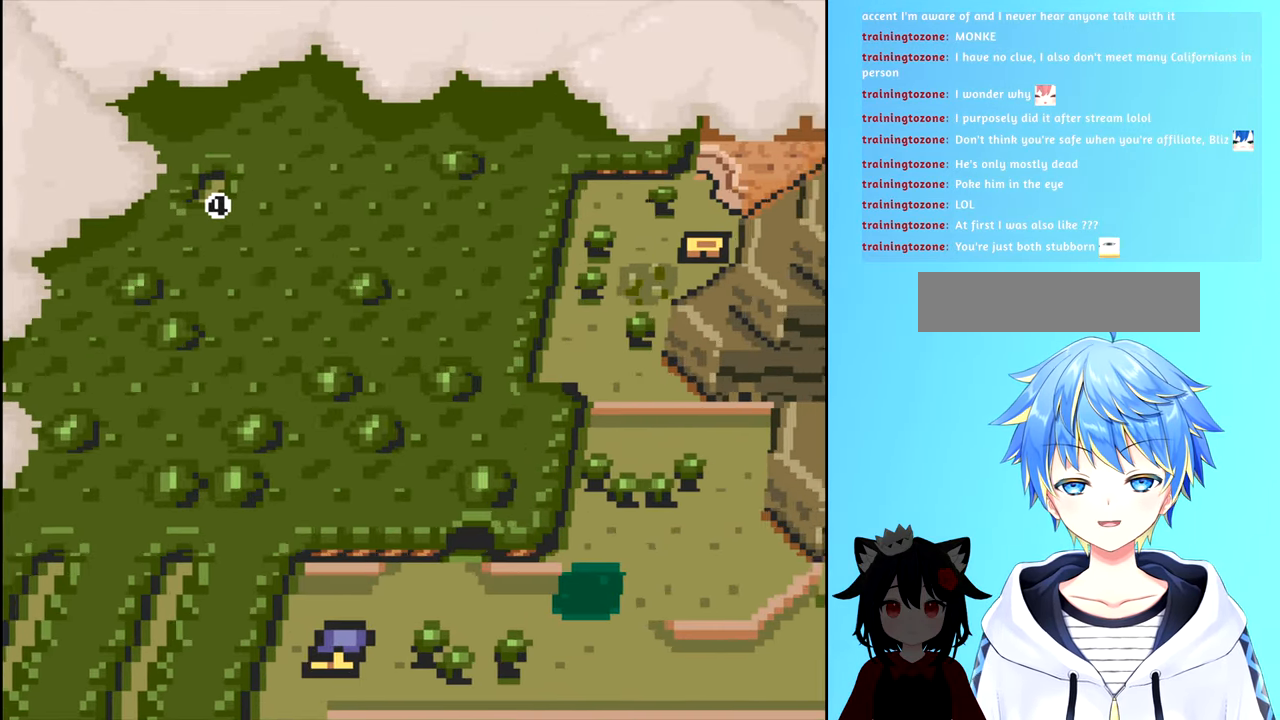
{"buttons": ["DPAD_RIGHT"], "events": [[67, "DPAD_RIGHT", "up"], [100, "DPAD_RIGHT", "down"], [134, "DPAD_DOWN", "down"], [134, "DPAD_RIGHT", "up"], [350, "DPAD_DOWN", "up"], [350, "DPAD_RIGHT", "down"]]}
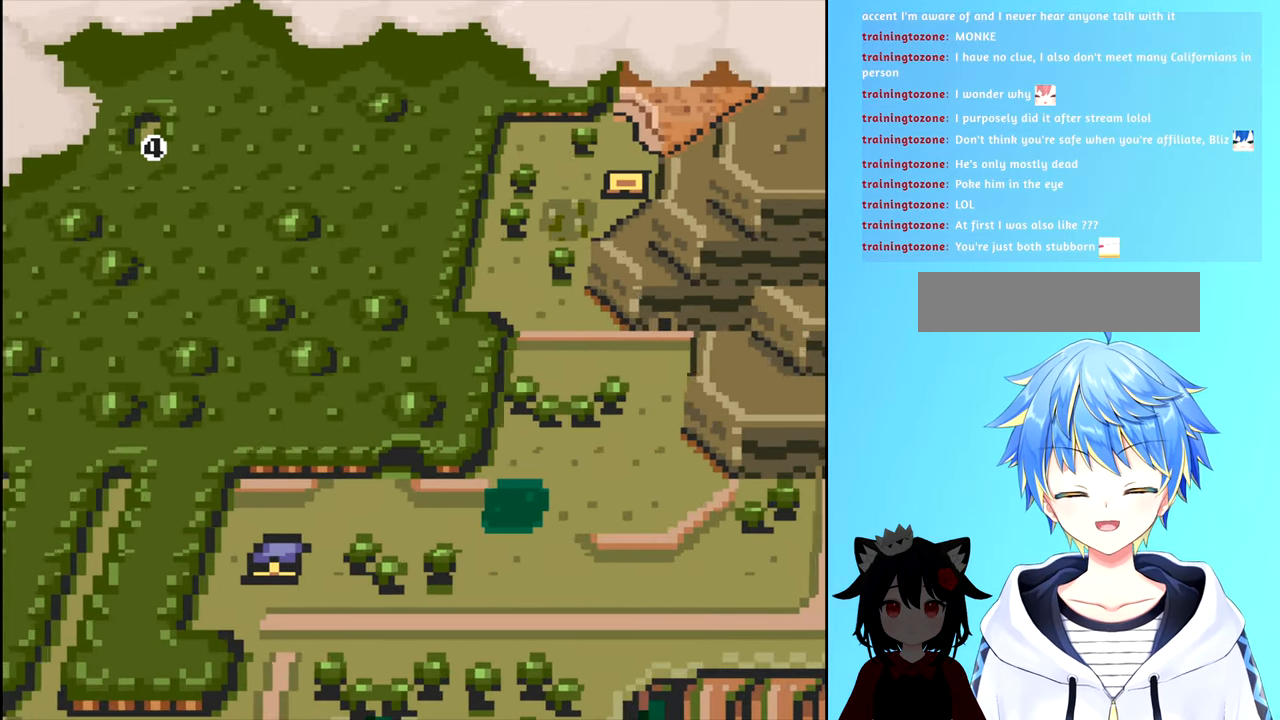
{"buttons": [], "events": [[267, "DPAD_RIGHT", "up"]]}
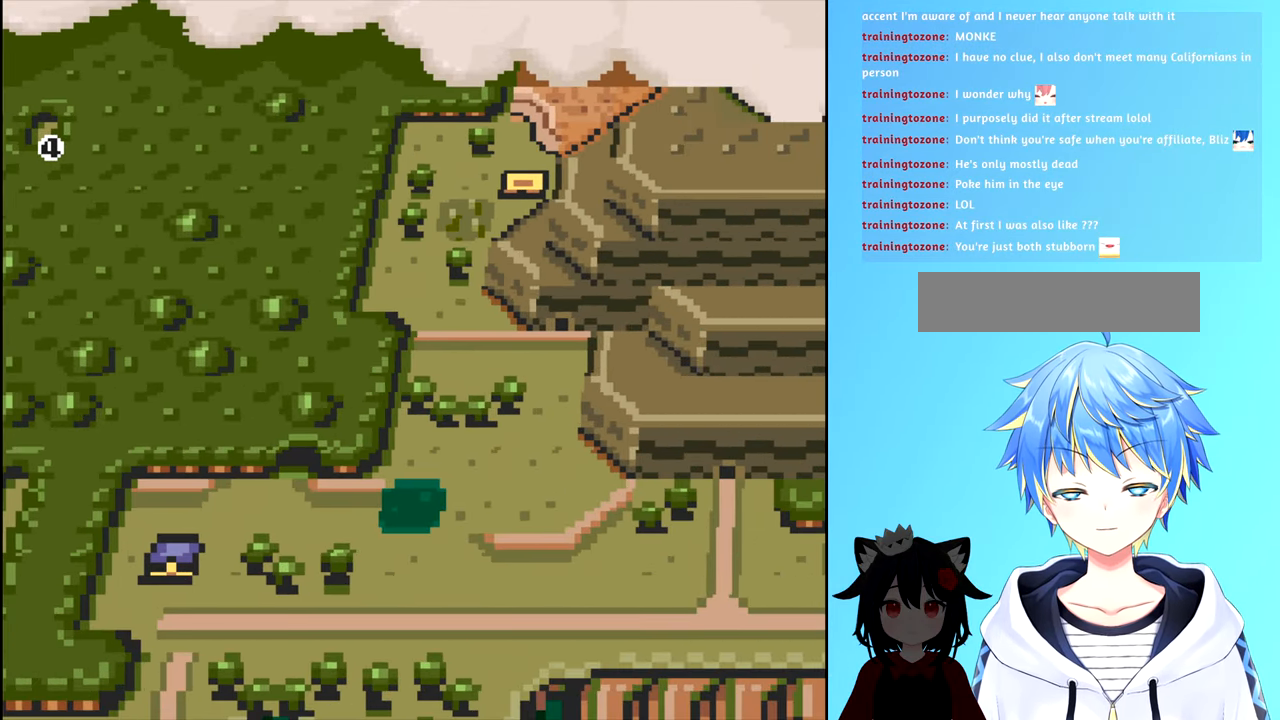
{"buttons": [], "events": []}
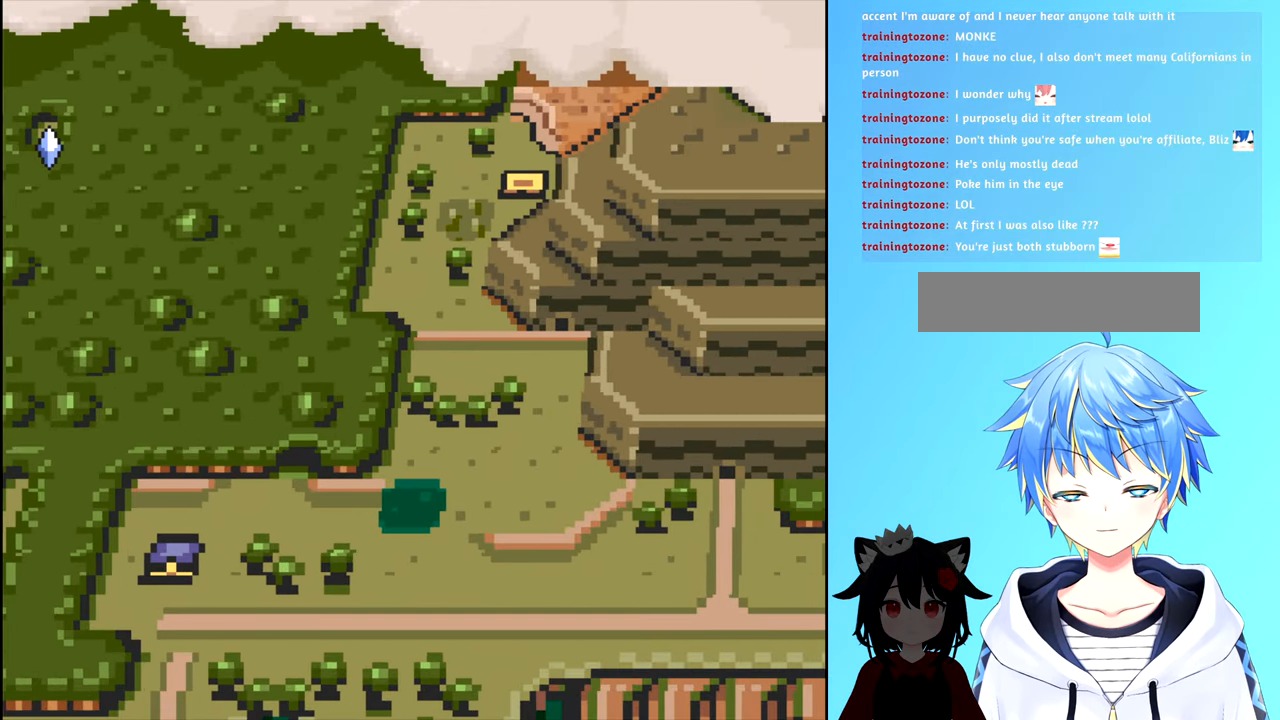
{"buttons": ["DPAD_RIGHT"], "events": [[284, "DPAD_UP", "down"], [500, "DPAD_RIGHT", "down"], [500, "DPAD_UP", "up"]]}
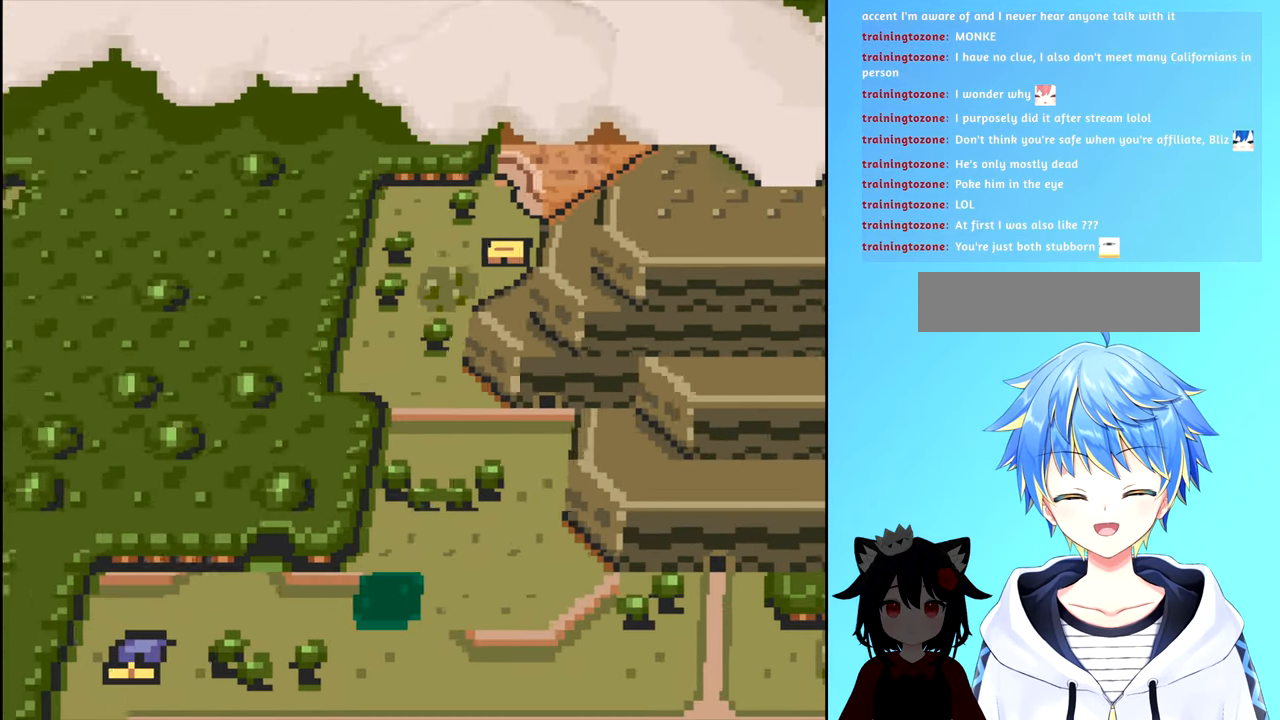
{"buttons": ["DPAD_DOWN"], "events": [[250, "DPAD_RIGHT", "up"], [267, "DPAD_DOWN", "down"]]}
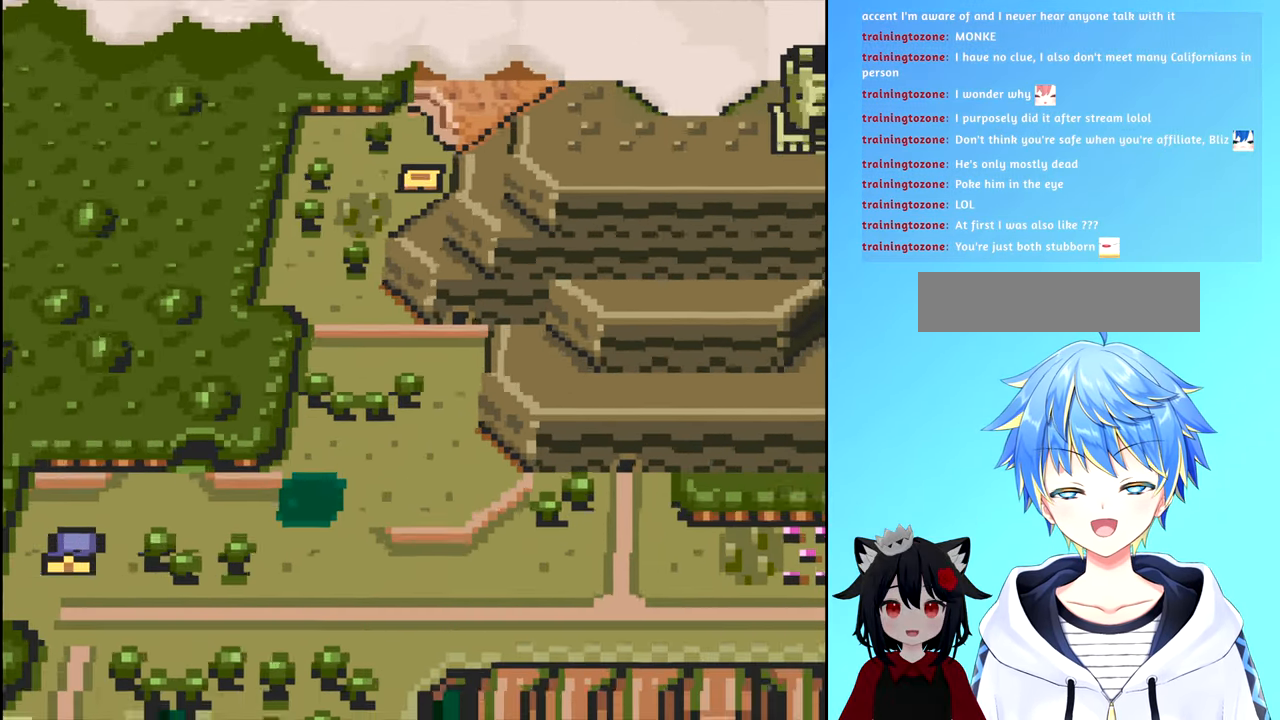
{"buttons": ["DPAD_LEFT"], "events": [[50, "DPAD_LEFT", "down"], [67, "DPAD_DOWN", "up"], [84, "DPAD_LEFT", "up"], [117, "DPAD_UP", "down"], [434, "DPAD_UP", "up"], [450, "DPAD_LEFT", "down"]]}
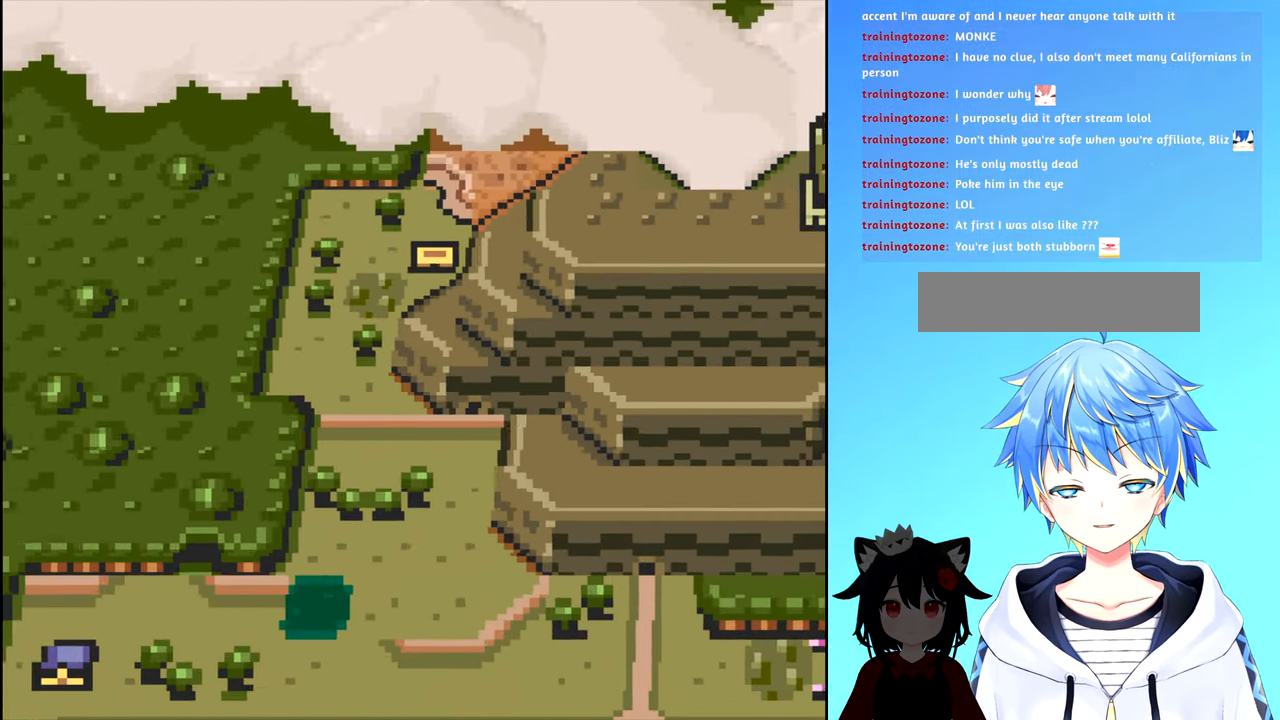
{"buttons": ["DPAD_DOWN"], "events": [[234, "DPAD_DOWN", "down"], [234, "DPAD_LEFT", "up"]]}